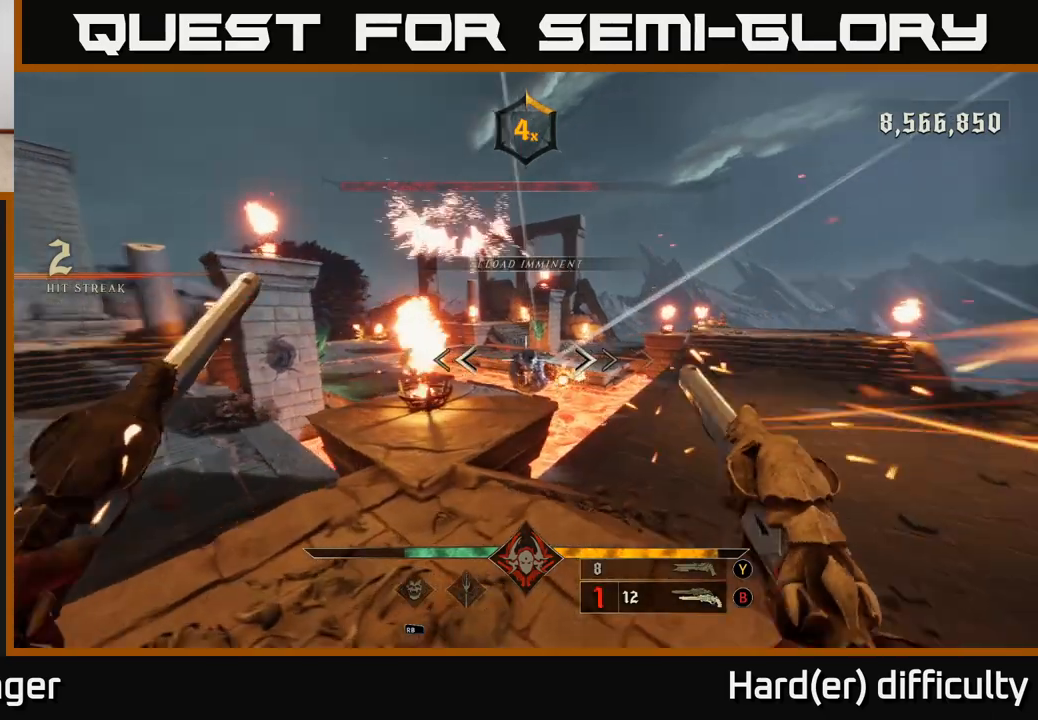
Gameplay with a controller (Xbox layout); each line is a JSON object with the inputs held at the frame after it. "events" lists button and stick changes between this image and that frame as [ms after this image, input, new state], when the widget could be followed in between.
{"buttons": [], "left_stick": "down-left", "right_stick": "center", "events": [[67, "right_stick", "center"], [167, "left_stick", "down-left"], [183, "X", "down"], [300, "X", "up"]]}
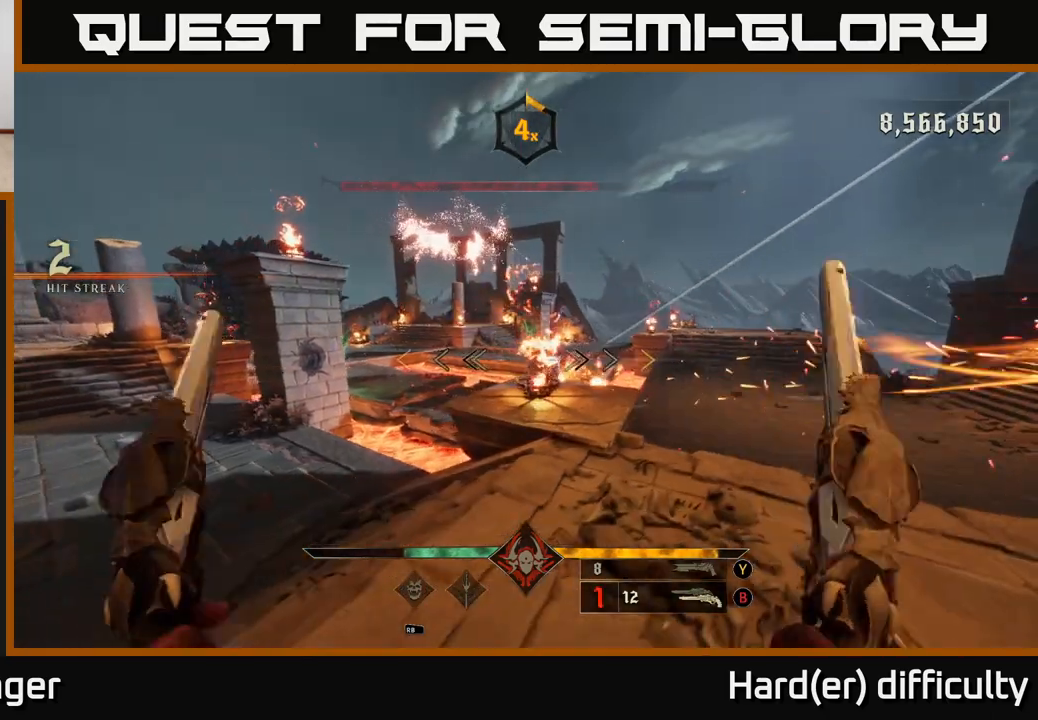
{"buttons": [], "left_stick": "up-right", "right_stick": "center", "events": [[50, "A", "down"], [50, "left_stick", "right"], [133, "A", "up"], [217, "A", "down"], [217, "left_stick", "up-right"], [350, "A", "up"]]}
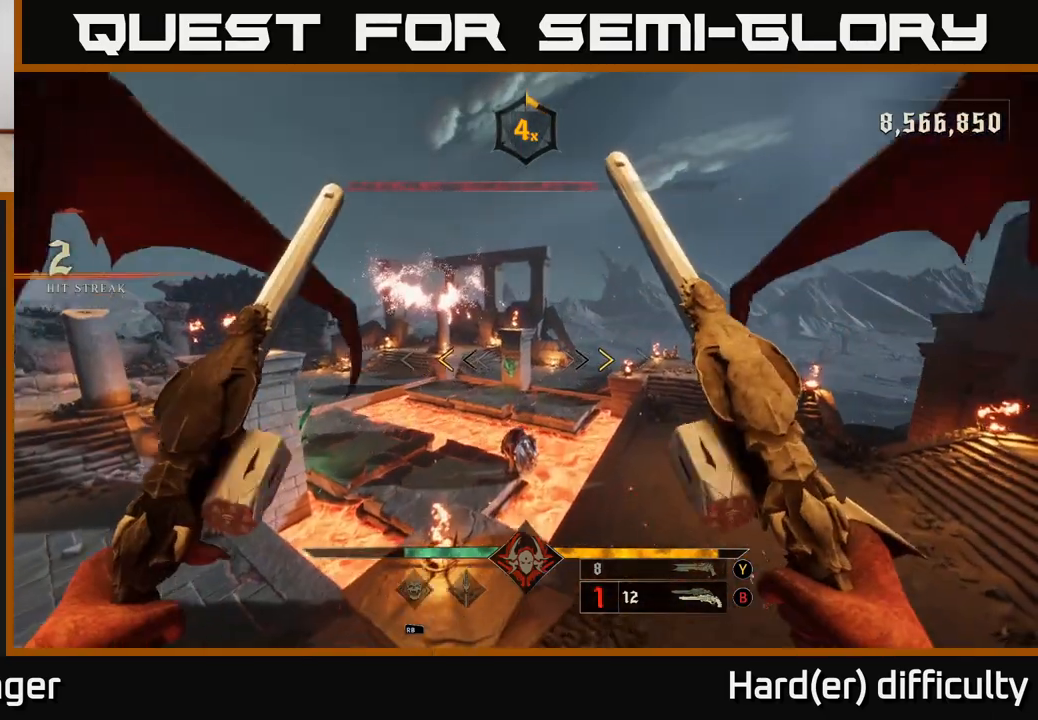
{"buttons": [], "left_stick": "up-right", "right_stick": "center", "events": [[267, "X", "down"], [350, "X", "up"]]}
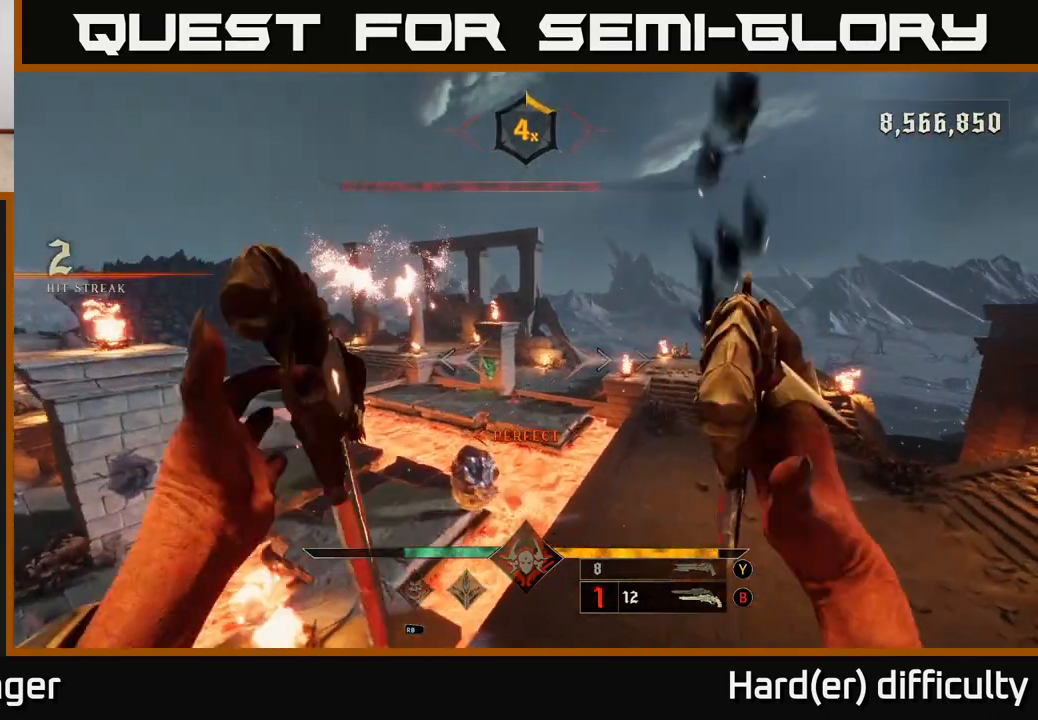
{"buttons": [], "left_stick": "up-right", "right_stick": "left", "events": [[167, "Y", "down"], [267, "Y", "up"], [433, "right_stick", "left"]]}
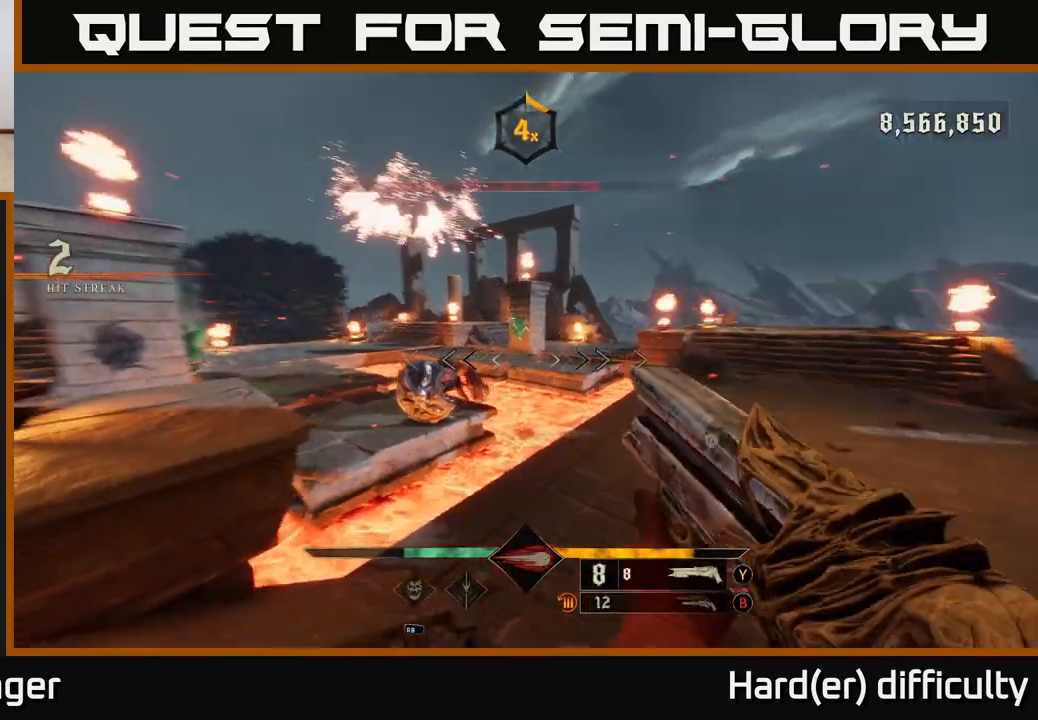
{"buttons": [], "left_stick": "right", "right_stick": "center", "events": [[100, "right_stick", "center"], [133, "left_stick", "right"], [200, "right_stick", "down"], [233, "R2", "down"], [283, "right_stick", "left"], [317, "R2", "up"], [367, "right_stick", "center"]]}
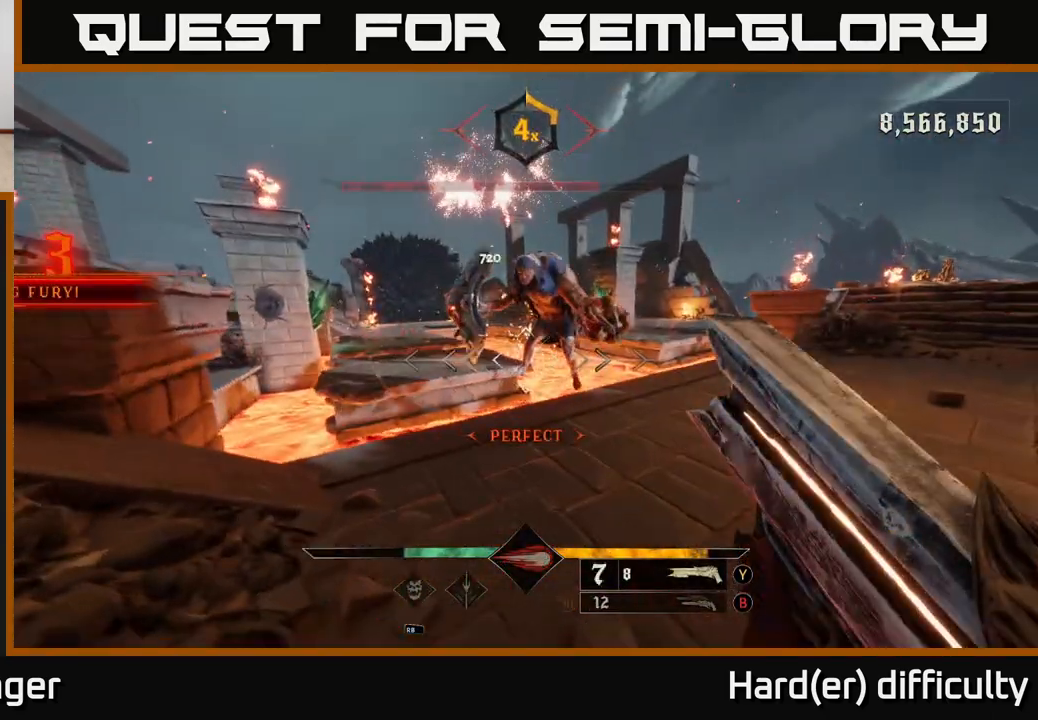
{"buttons": [], "left_stick": "center", "right_stick": "left", "events": [[133, "right_stick", "up"], [217, "right_stick", "center"], [367, "left_stick", "center"], [433, "right_stick", "left"]]}
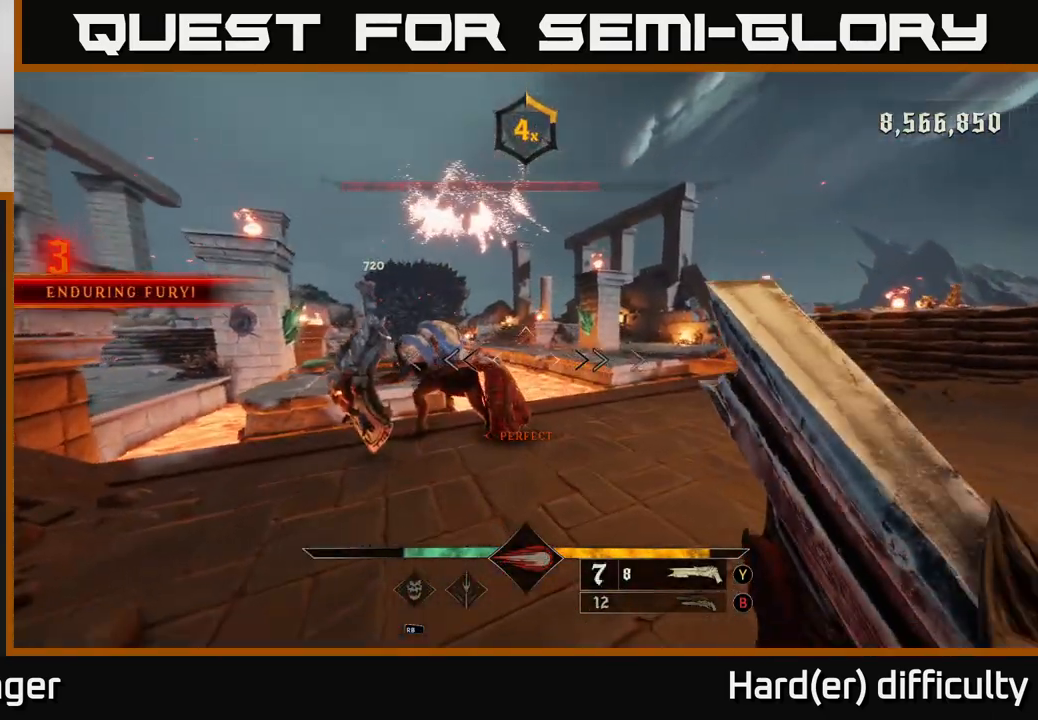
{"buttons": [], "left_stick": "right", "right_stick": "left", "events": [[133, "left_stick", "right"], [167, "R2", "down"], [200, "right_stick", "center"], [267, "R2", "up"], [433, "right_stick", "left"]]}
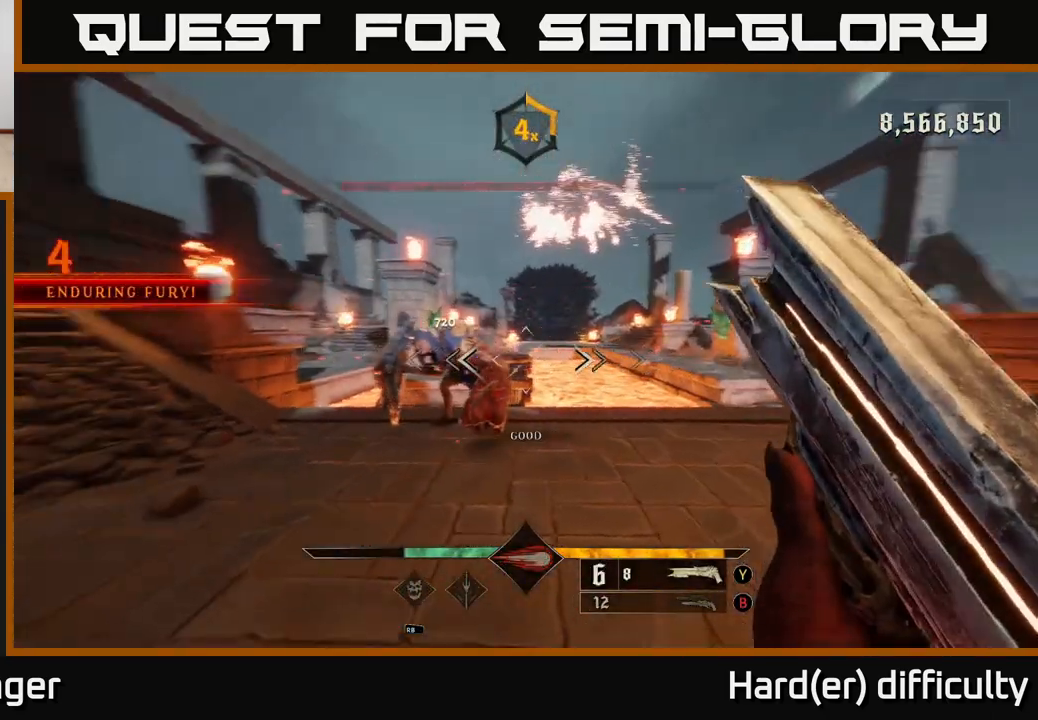
{"buttons": [], "left_stick": "up-right", "right_stick": "left", "events": [[117, "right_stick", "center"], [267, "left_stick", "up-right"], [350, "right_stick", "left"]]}
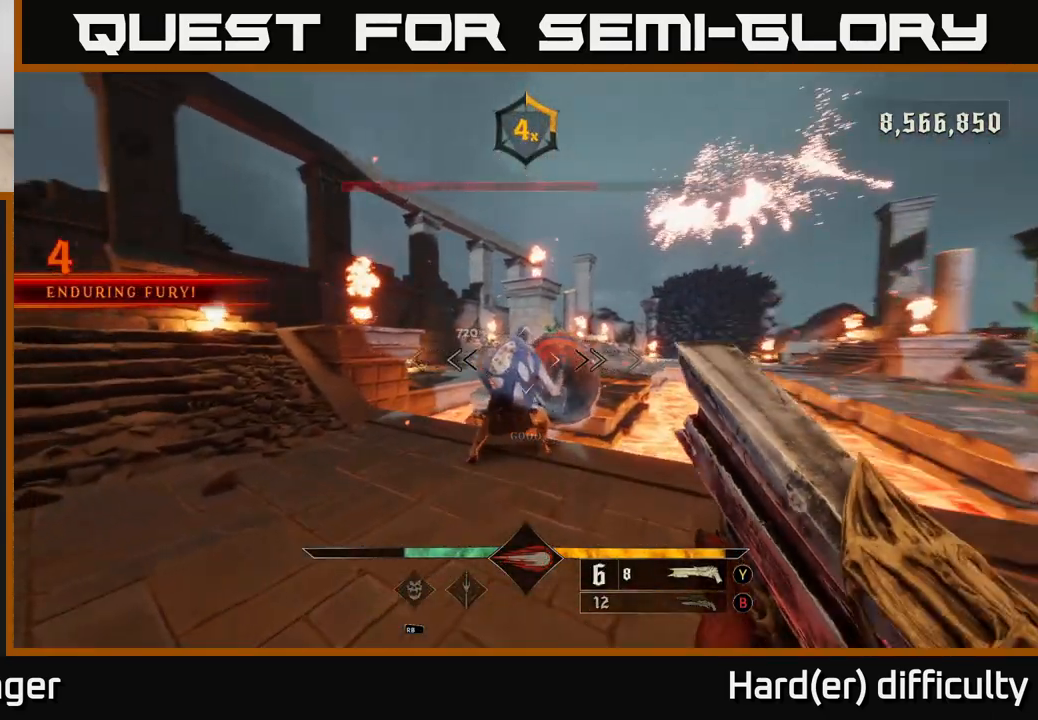
{"buttons": [], "left_stick": "down-right", "right_stick": "center", "events": [[83, "left_stick", "right"], [100, "R2", "down"], [117, "right_stick", "center"], [167, "R2", "up"], [250, "left_stick", "down-right"]]}
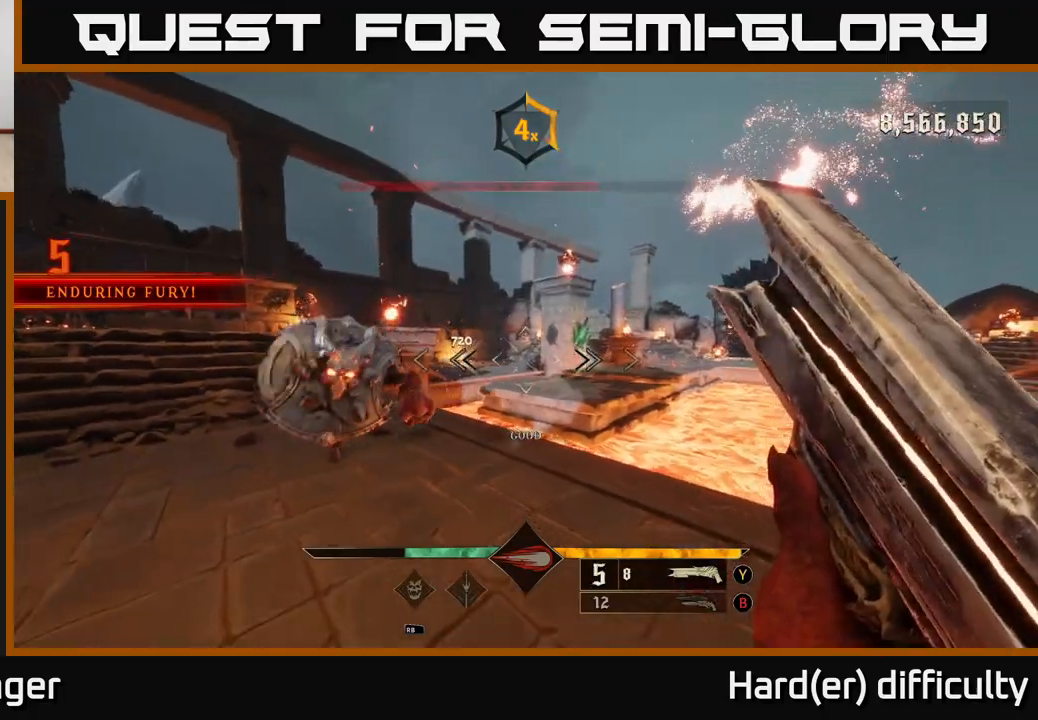
{"buttons": [], "left_stick": "up", "right_stick": "center", "events": [[83, "right_stick", "left"], [150, "left_stick", "down-left"], [233, "left_stick", "up-left"], [233, "right_stick", "center"], [250, "R1", "down"], [350, "R1", "up"], [350, "left_stick", "up"]]}
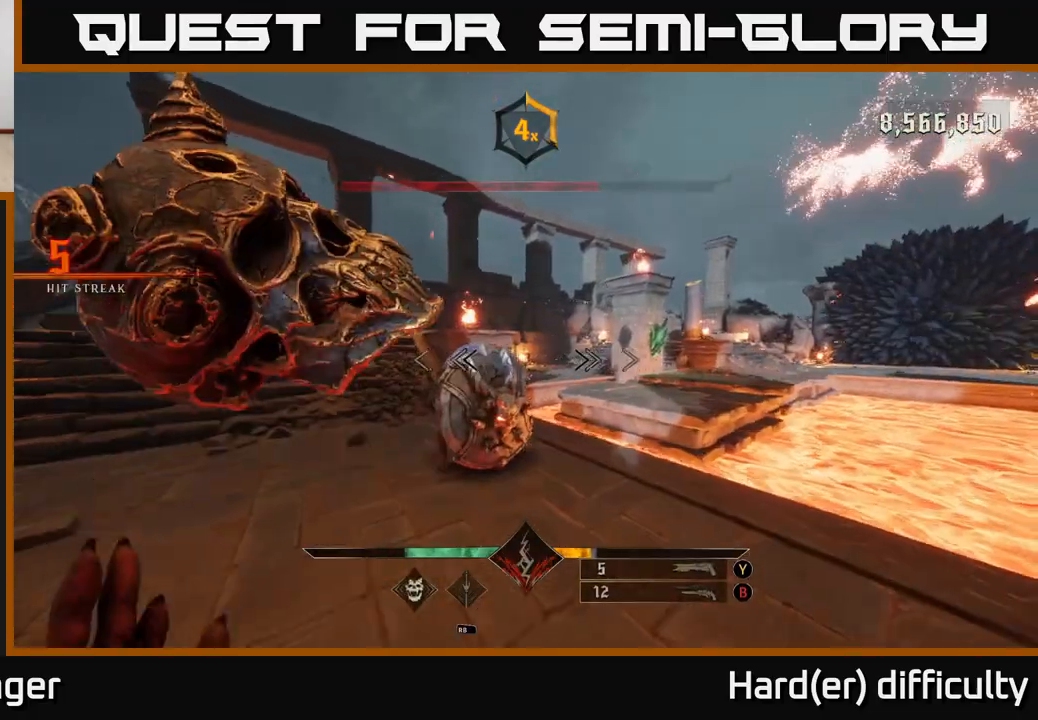
{"buttons": [], "left_stick": "up-left", "right_stick": "center", "events": [[33, "R1", "down"], [50, "right_stick", "right"], [100, "R1", "up"], [100, "left_stick", "left"], [100, "right_stick", "down-right"], [350, "right_stick", "center"], [383, "left_stick", "up-left"]]}
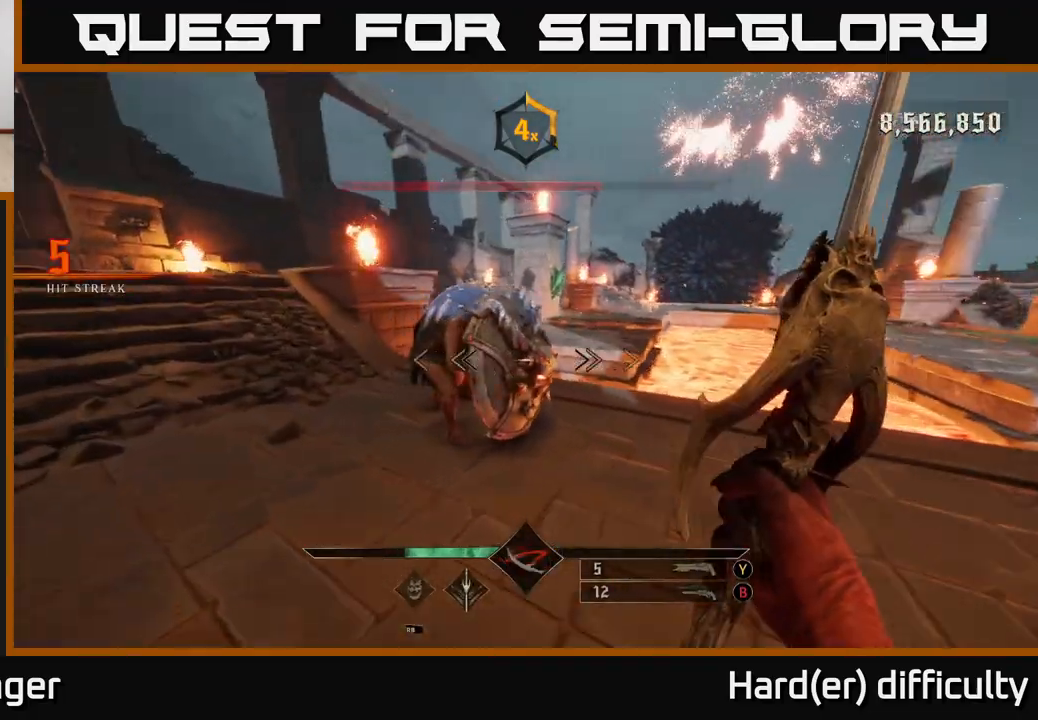
{"buttons": [], "left_stick": "up-left", "right_stick": "right", "events": [[17, "R2", "down"], [67, "right_stick", "right"], [83, "left_stick", "left"], [100, "R2", "up"], [233, "right_stick", "up-right"], [367, "left_stick", "up-left"], [450, "right_stick", "right"]]}
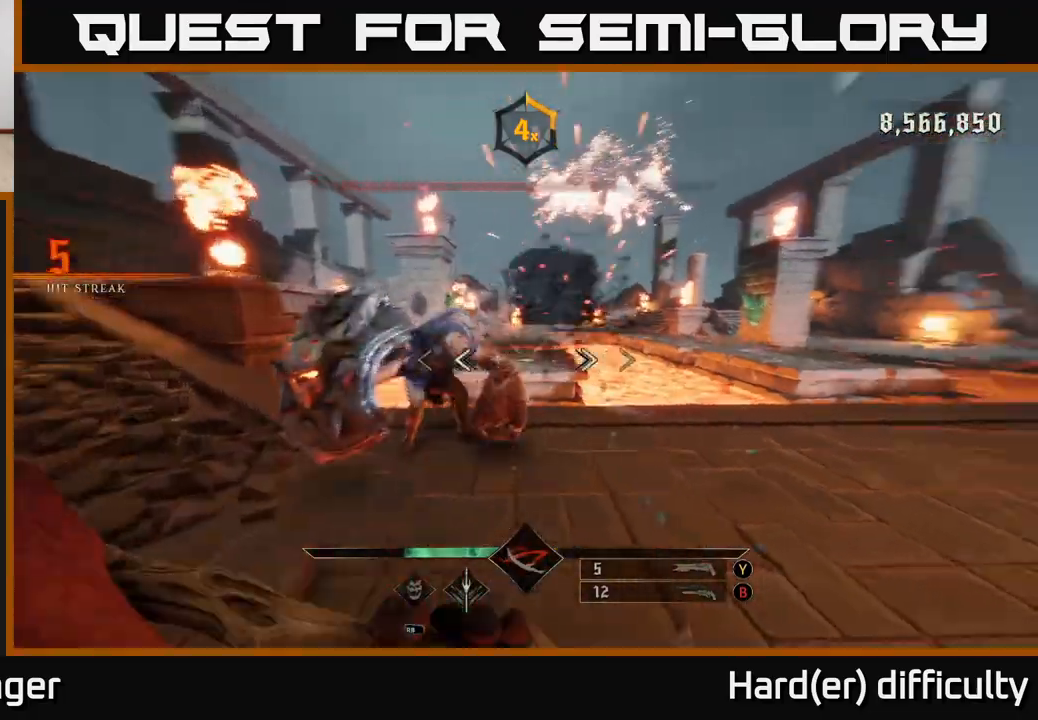
{"buttons": ["R2"], "left_stick": "up-left", "right_stick": "right", "events": [[17, "R2", "down"], [83, "R2", "up"], [100, "left_stick", "down-left"], [133, "right_stick", "center"], [250, "left_stick", "up-left"], [400, "right_stick", "right"], [467, "R2", "down"]]}
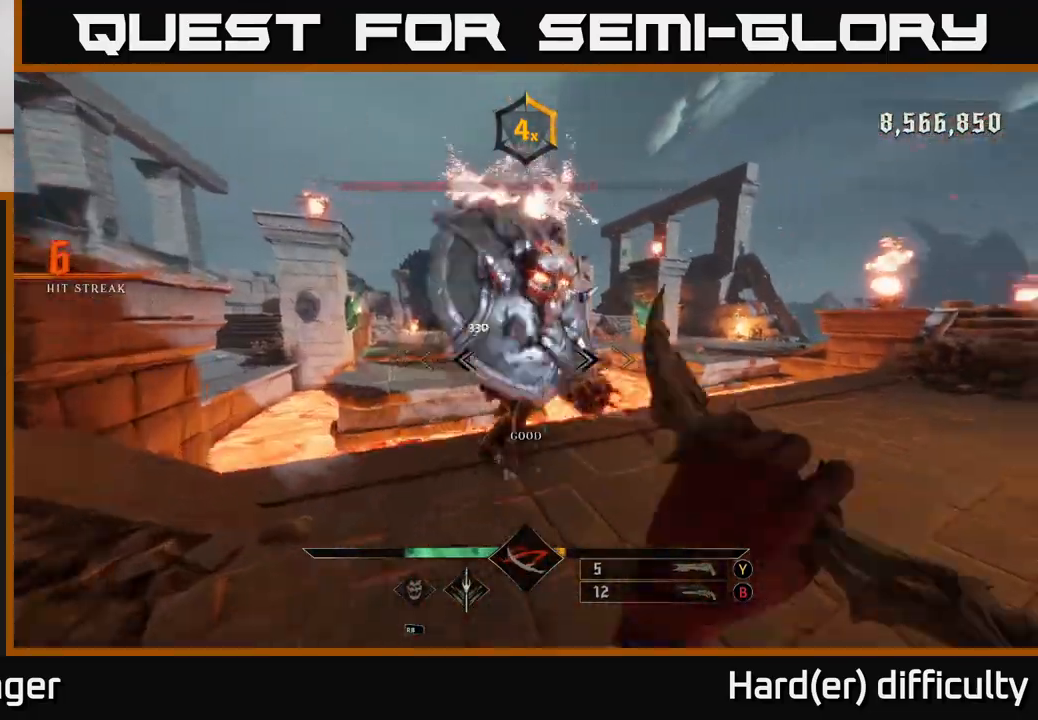
{"buttons": [], "left_stick": "center", "right_stick": "right", "events": [[33, "R2", "up"], [33, "left_stick", "center"], [83, "right_stick", "center"], [200, "left_stick", "up-left"], [283, "right_stick", "right"], [350, "left_stick", "center"]]}
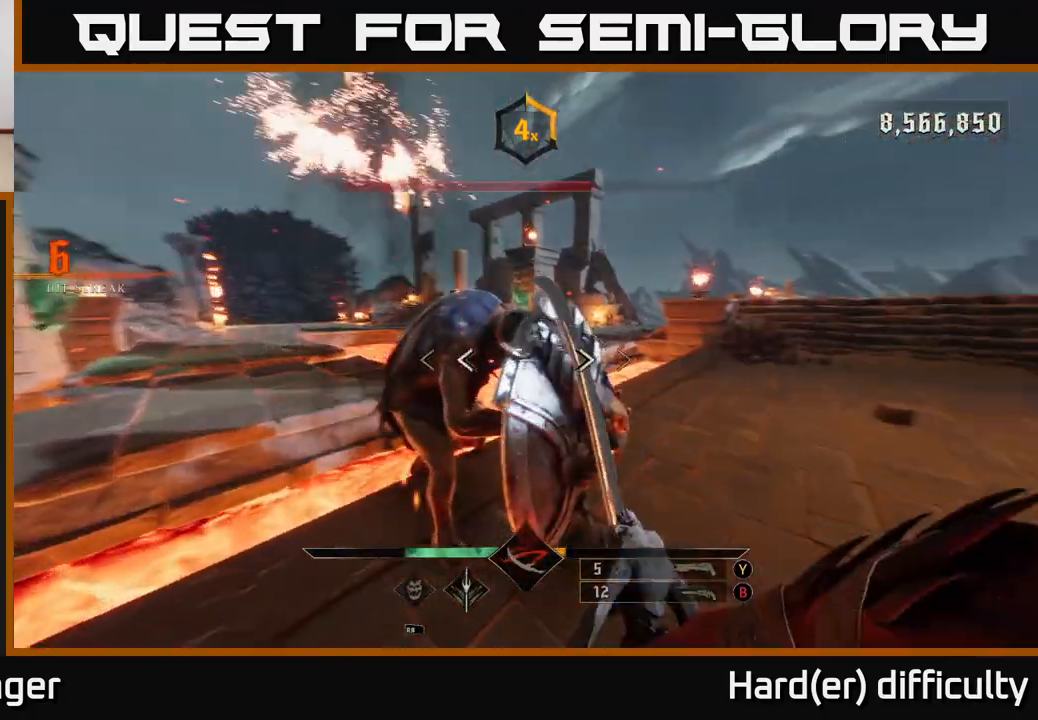
{"buttons": ["R2"], "left_stick": "up-right", "right_stick": "up-left", "events": [[33, "left_stick", "up-left"], [67, "right_stick", "center"], [83, "left_stick", "down-left"], [167, "left_stick", "down-right"], [283, "right_stick", "left"], [400, "left_stick", "up-right"], [467, "R2", "down"], [483, "right_stick", "up-left"]]}
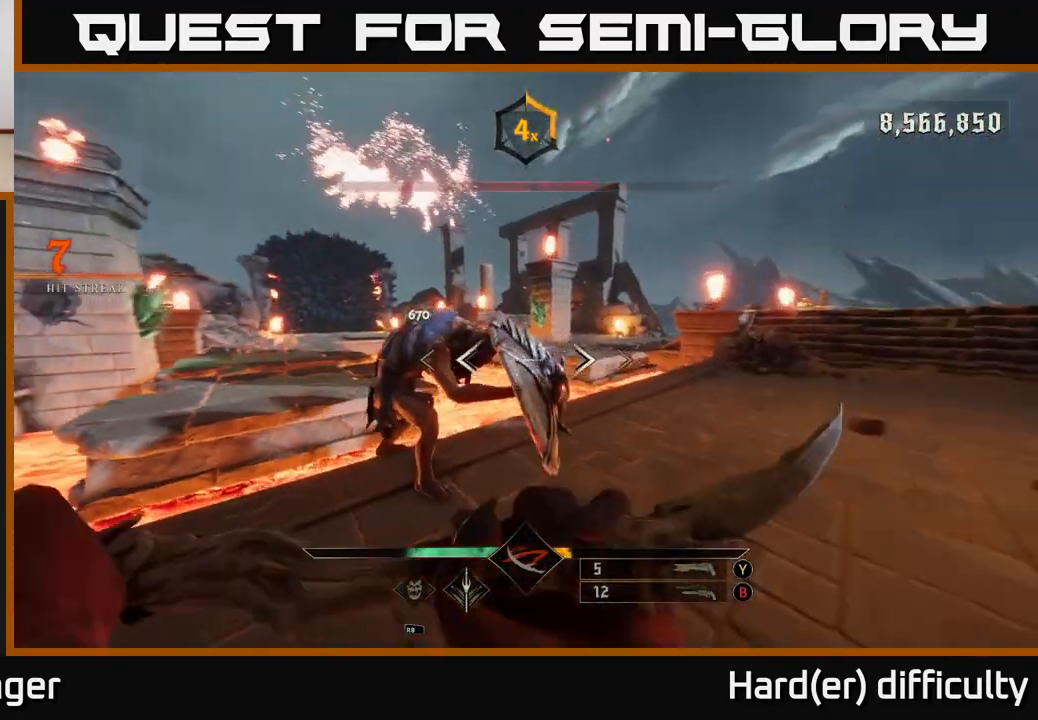
{"buttons": [], "left_stick": "down-left", "right_stick": "right", "events": [[67, "R2", "up"], [67, "left_stick", "right"], [167, "left_stick", "down-right"], [283, "left_stick", "up-left"], [300, "right_stick", "center"], [433, "R2", "down"], [433, "right_stick", "right"], [450, "left_stick", "down-left"], [483, "R2", "up"]]}
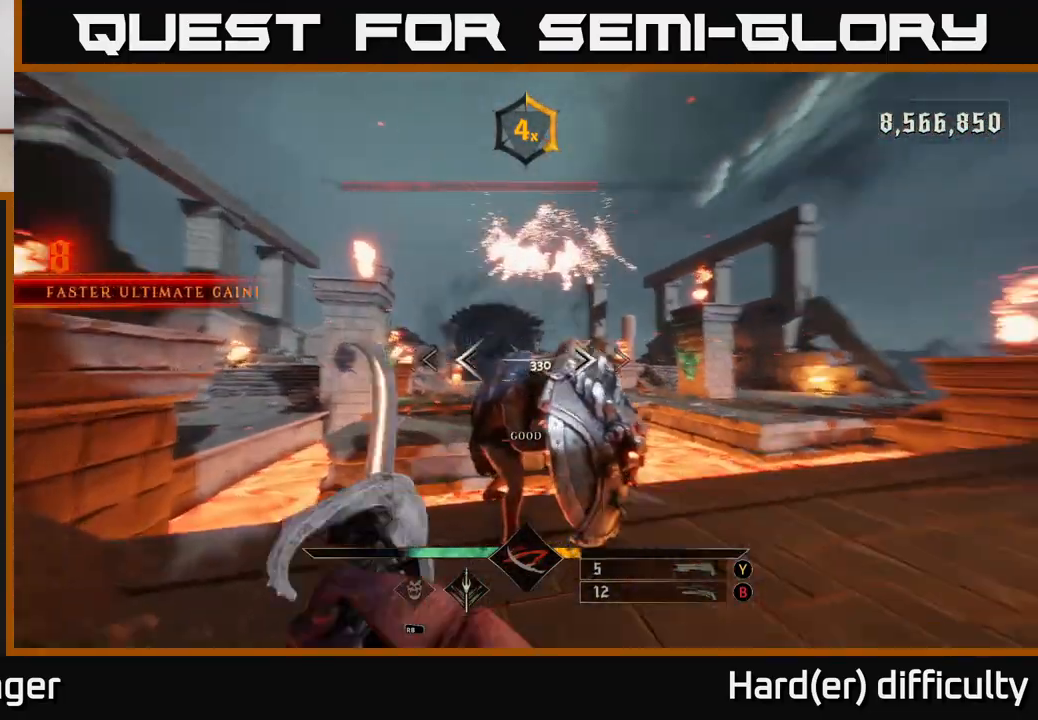
{"buttons": [], "left_stick": "left", "right_stick": "right", "events": [[150, "left_stick", "left"], [217, "right_stick", "center"], [383, "right_stick", "right"], [400, "R2", "down"], [483, "R2", "up"]]}
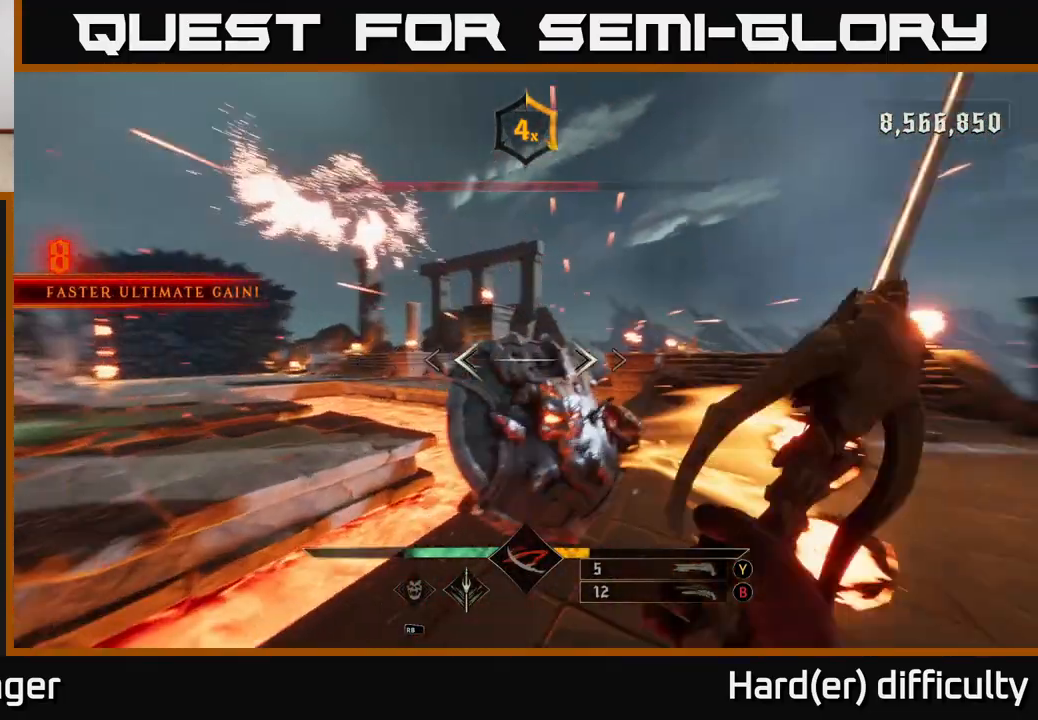
{"buttons": ["L2"], "left_stick": "right", "right_stick": "left", "events": [[117, "left_stick", "up-left"], [317, "left_stick", "down"], [383, "L2", "down"], [383, "right_stick", "left"], [467, "left_stick", "right"]]}
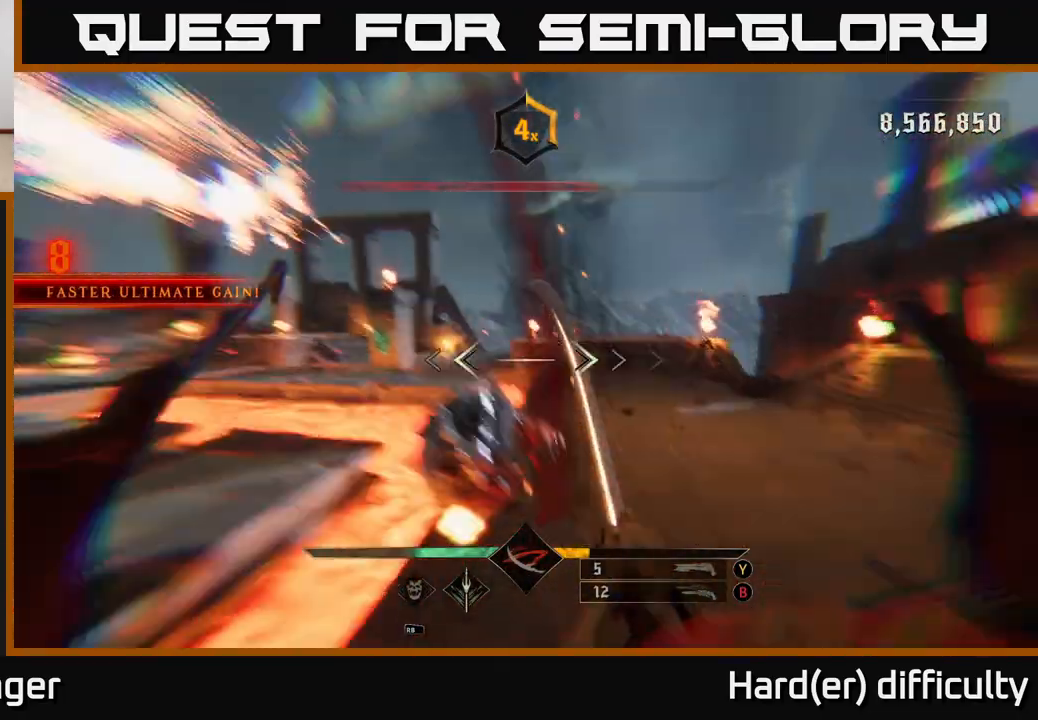
{"buttons": ["R2"], "left_stick": "up-right", "right_stick": "right", "events": [[33, "L2", "up"], [333, "right_stick", "center"], [400, "right_stick", "right"], [433, "R2", "down"], [450, "left_stick", "up-right"]]}
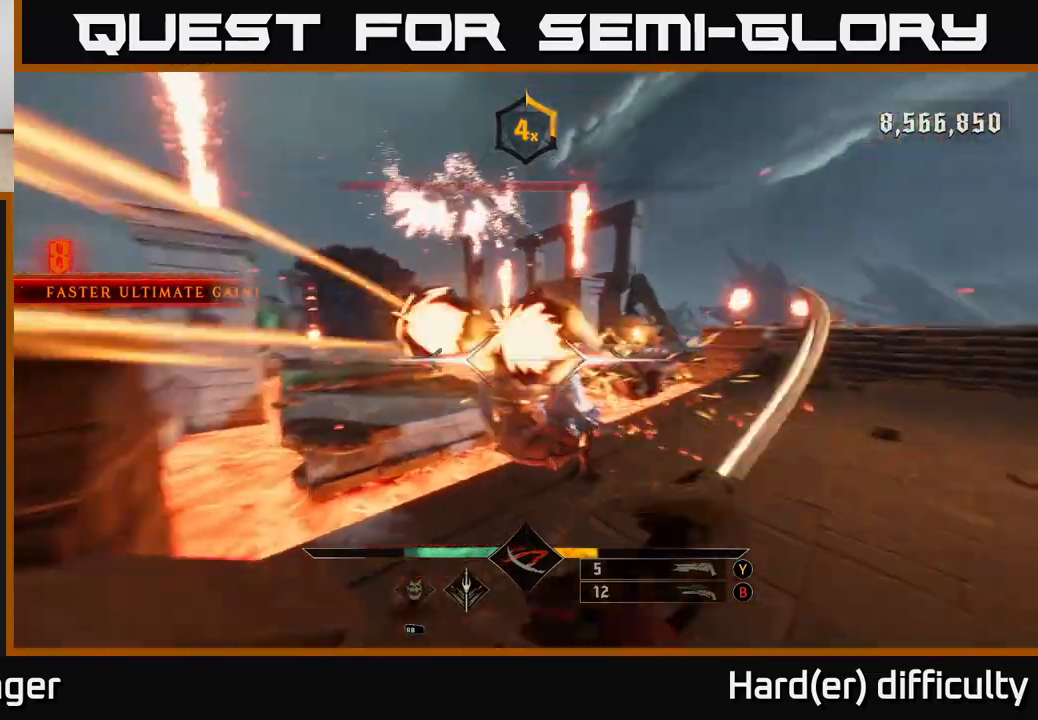
{"buttons": [], "left_stick": "right", "right_stick": "up-left", "events": [[33, "R2", "up"], [83, "right_stick", "left"], [167, "left_stick", "right"], [383, "R2", "down"], [383, "right_stick", "up-left"], [467, "R2", "up"]]}
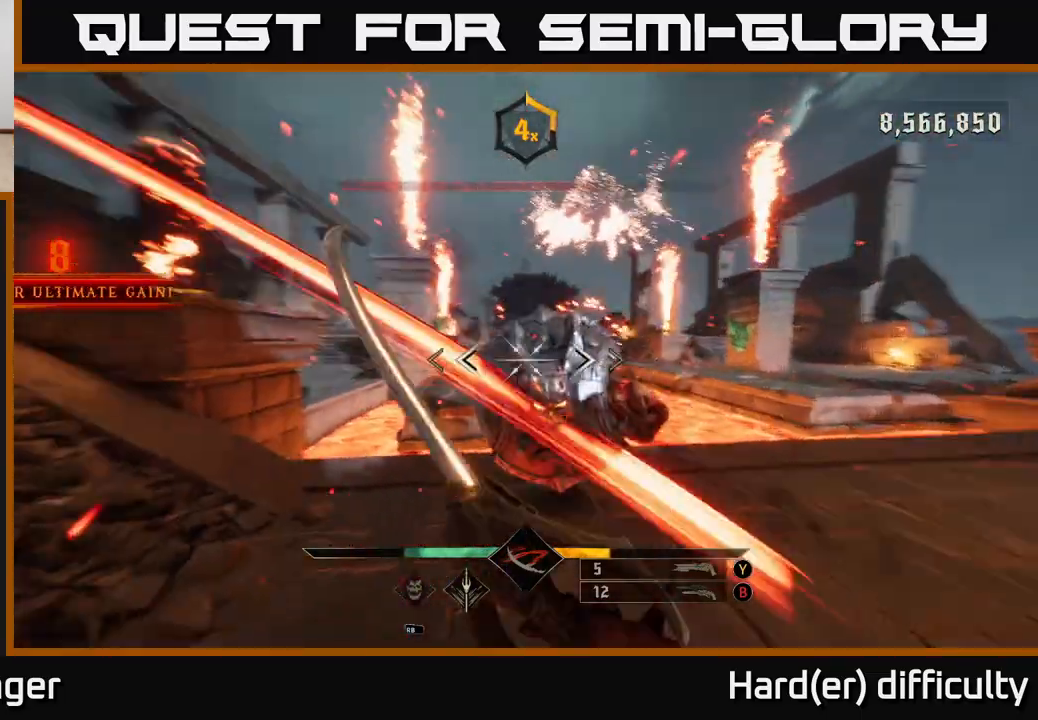
{"buttons": [], "left_stick": "right", "right_stick": "center", "events": [[83, "right_stick", "center"], [317, "R2", "down"], [317, "right_stick", "left"], [400, "R2", "up"], [483, "right_stick", "center"]]}
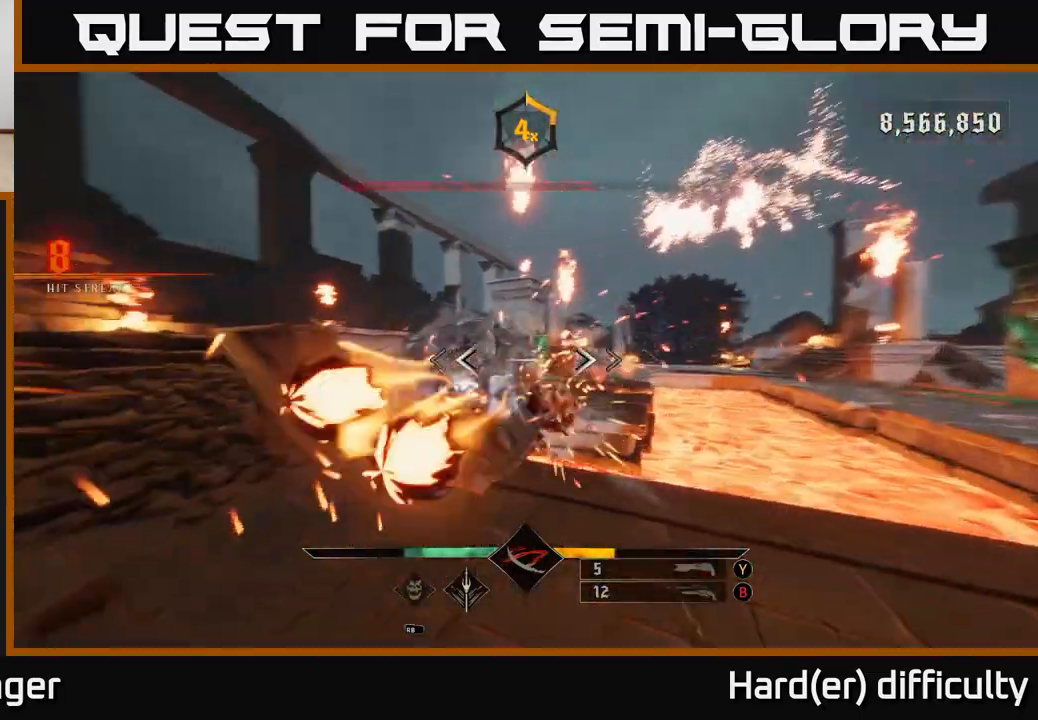
{"buttons": [], "left_stick": "left", "right_stick": "right", "events": [[50, "left_stick", "up"], [133, "left_stick", "up-left"], [200, "right_stick", "right"], [250, "left_stick", "left"], [267, "L2", "down"], [467, "L2", "up"]]}
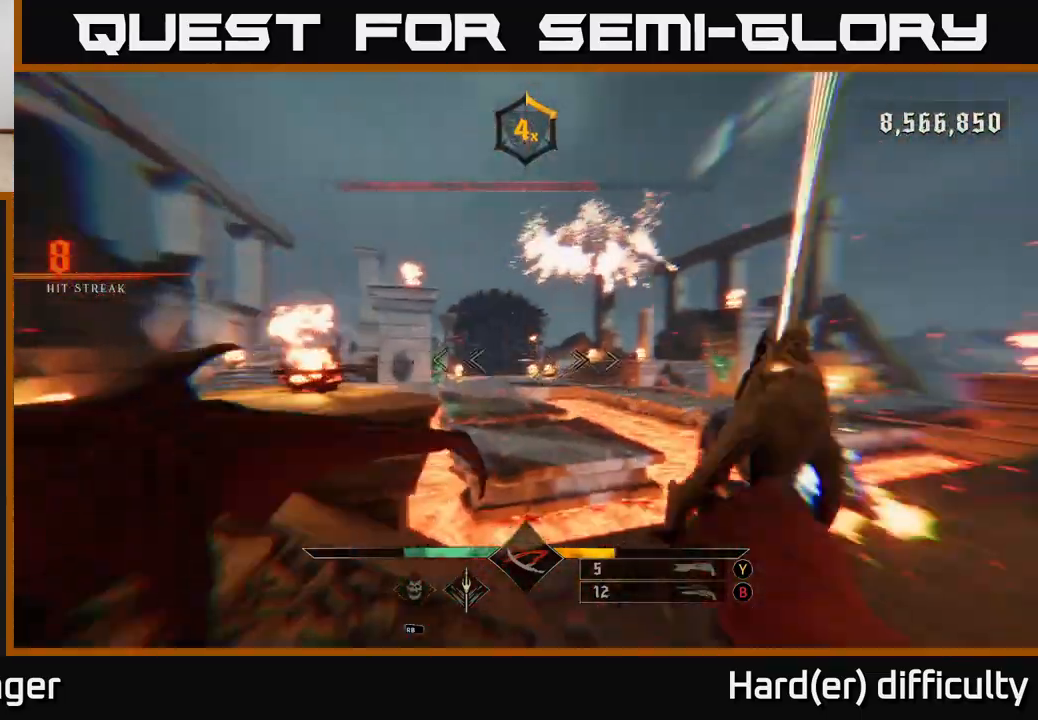
{"buttons": [], "left_stick": "up-right", "right_stick": "down", "events": [[250, "left_stick", "up"], [350, "left_stick", "up-right"], [367, "R2", "down"], [367, "right_stick", "down-right"], [433, "R2", "up"], [467, "right_stick", "down"]]}
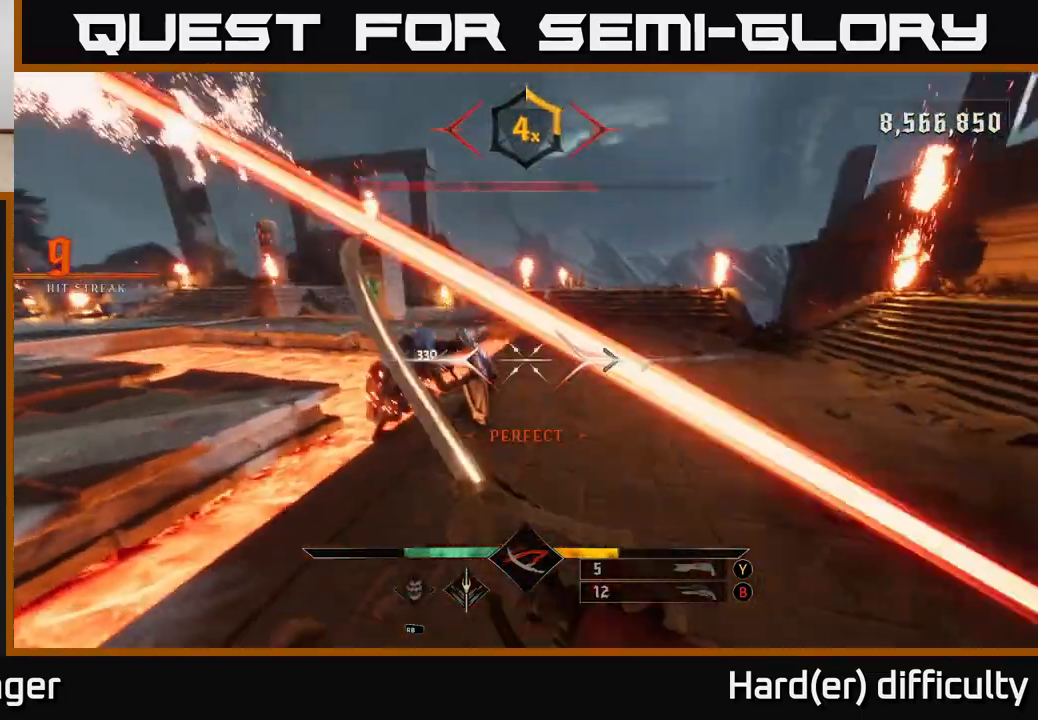
{"buttons": [], "left_stick": "up-right", "right_stick": "center", "events": [[33, "right_stick", "down-left"], [100, "right_stick", "left"], [200, "right_stick", "up-left"], [283, "R2", "down"], [367, "R2", "up"], [383, "right_stick", "center"]]}
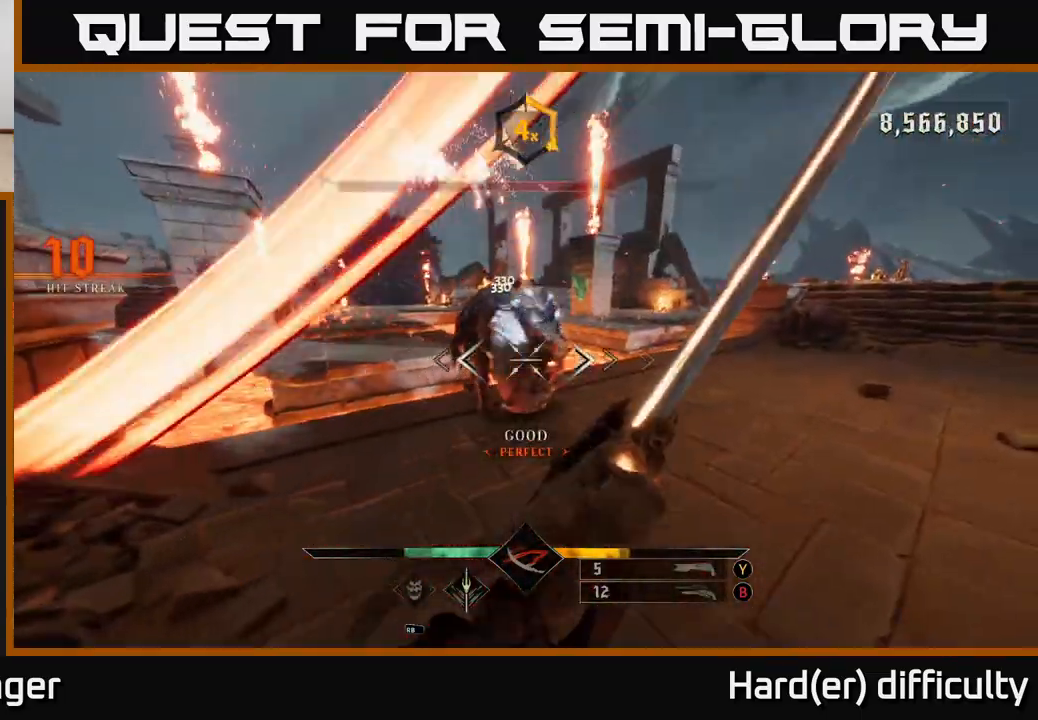
{"buttons": [], "left_stick": "up-right", "right_stick": "center", "events": [[200, "right_stick", "left"], [233, "R2", "down"], [300, "R2", "up"], [450, "right_stick", "center"]]}
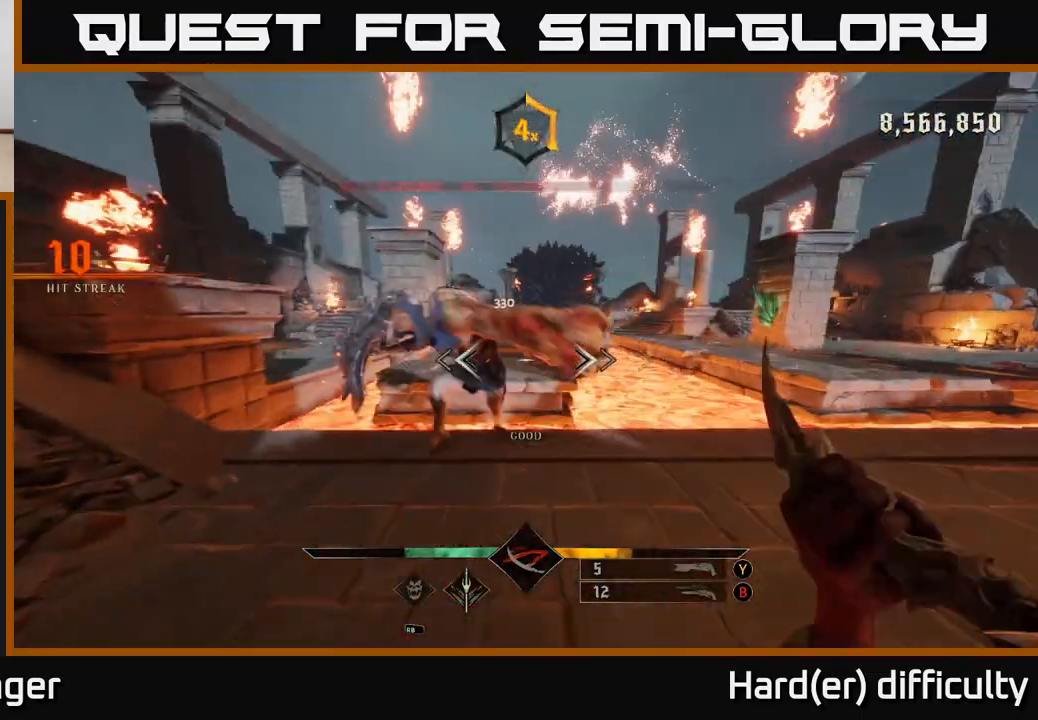
{"buttons": [], "left_stick": "up-right", "right_stick": "center", "events": [[33, "left_stick", "up"], [200, "right_stick", "down-left"], [233, "left_stick", "right"], [283, "right_stick", "left"], [417, "right_stick", "center"], [450, "left_stick", "up-right"]]}
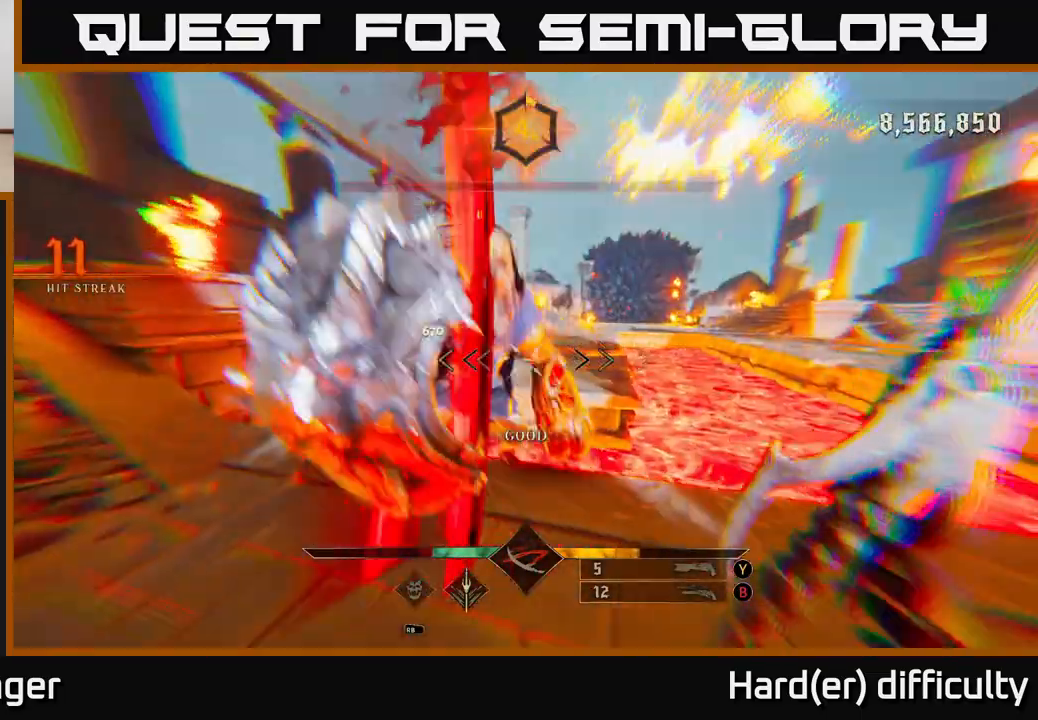
{"buttons": [], "left_stick": "center", "right_stick": "center", "events": [[133, "right_stick", "left"], [150, "left_stick", "up"], [267, "right_stick", "center"], [283, "R2", "down"], [283, "left_stick", "right"], [350, "R2", "up"], [350, "left_stick", "center"]]}
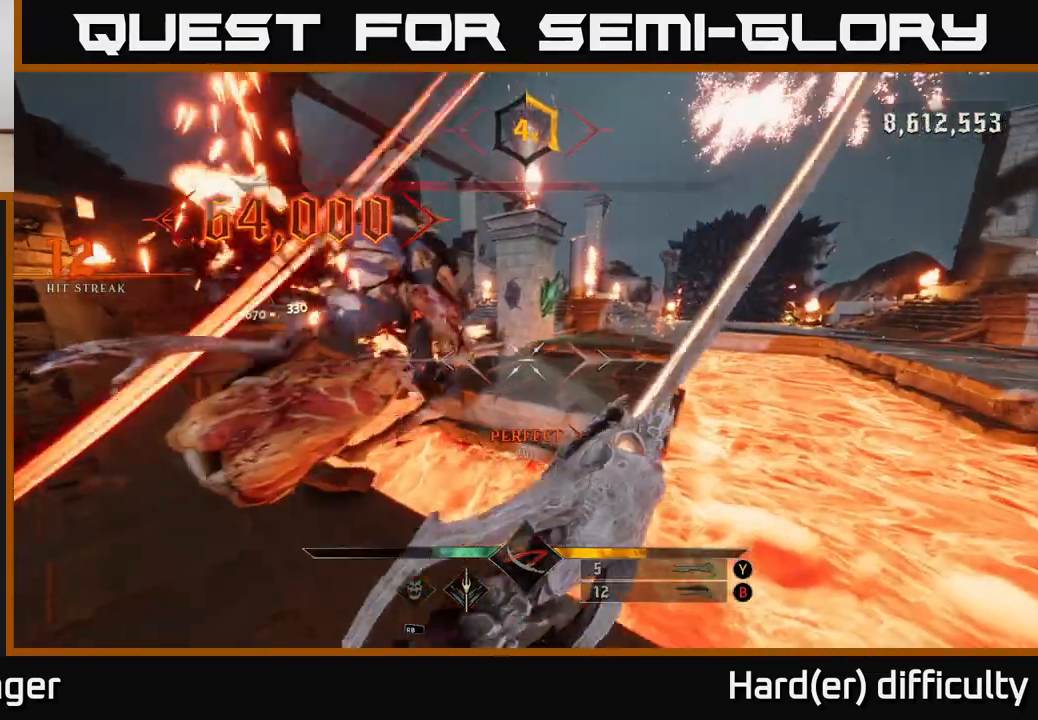
{"buttons": [], "left_stick": "down-left", "right_stick": "right", "events": [[100, "left_stick", "left"], [167, "left_stick", "down-left"], [250, "R2", "down"], [383, "R2", "up"], [417, "right_stick", "right"]]}
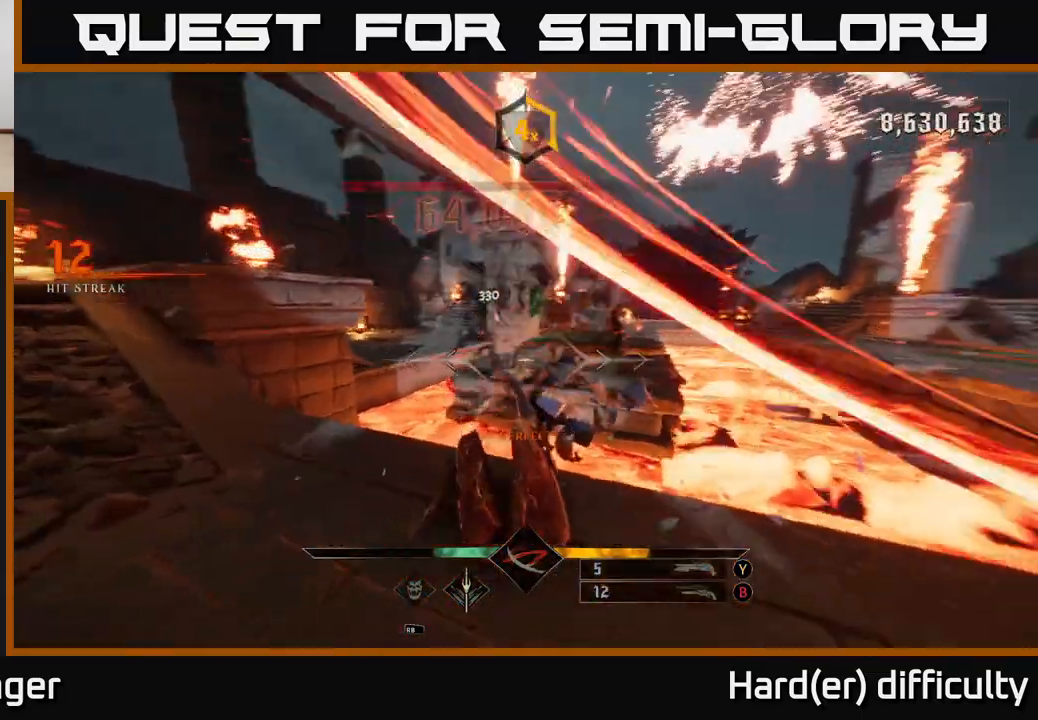
{"buttons": [], "left_stick": "down-left", "right_stick": "center", "events": [[183, "right_stick", "center"], [250, "B", "down"], [350, "B", "up"]]}
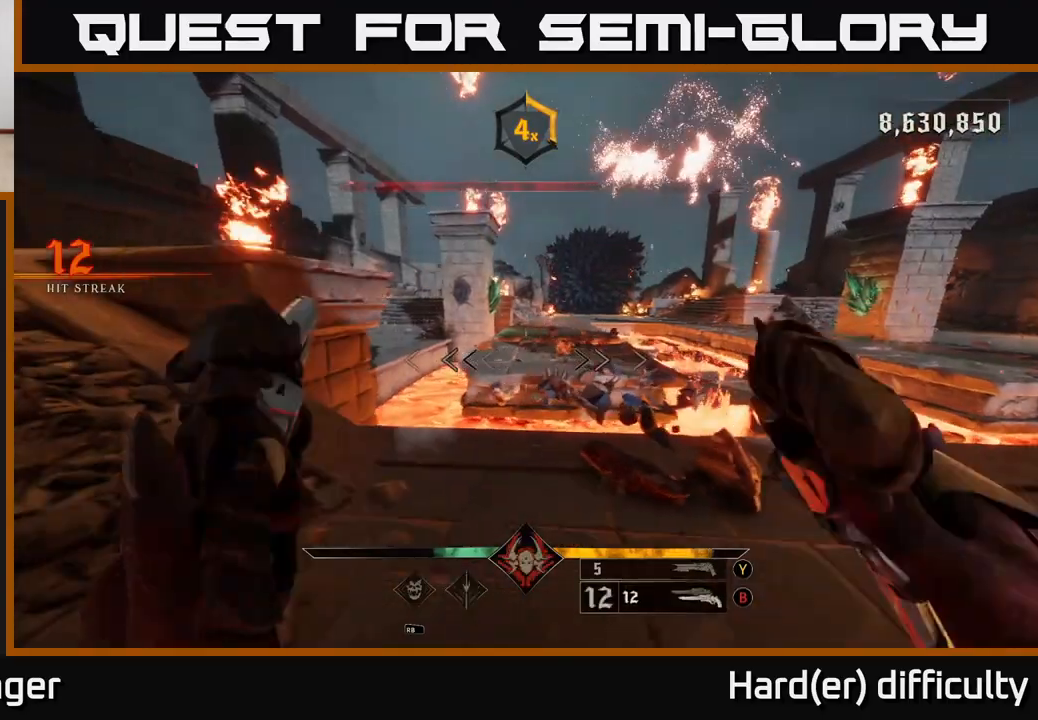
{"buttons": [], "left_stick": "left", "right_stick": "center", "events": [[233, "Y", "down"], [317, "Y", "up"], [350, "left_stick", "left"]]}